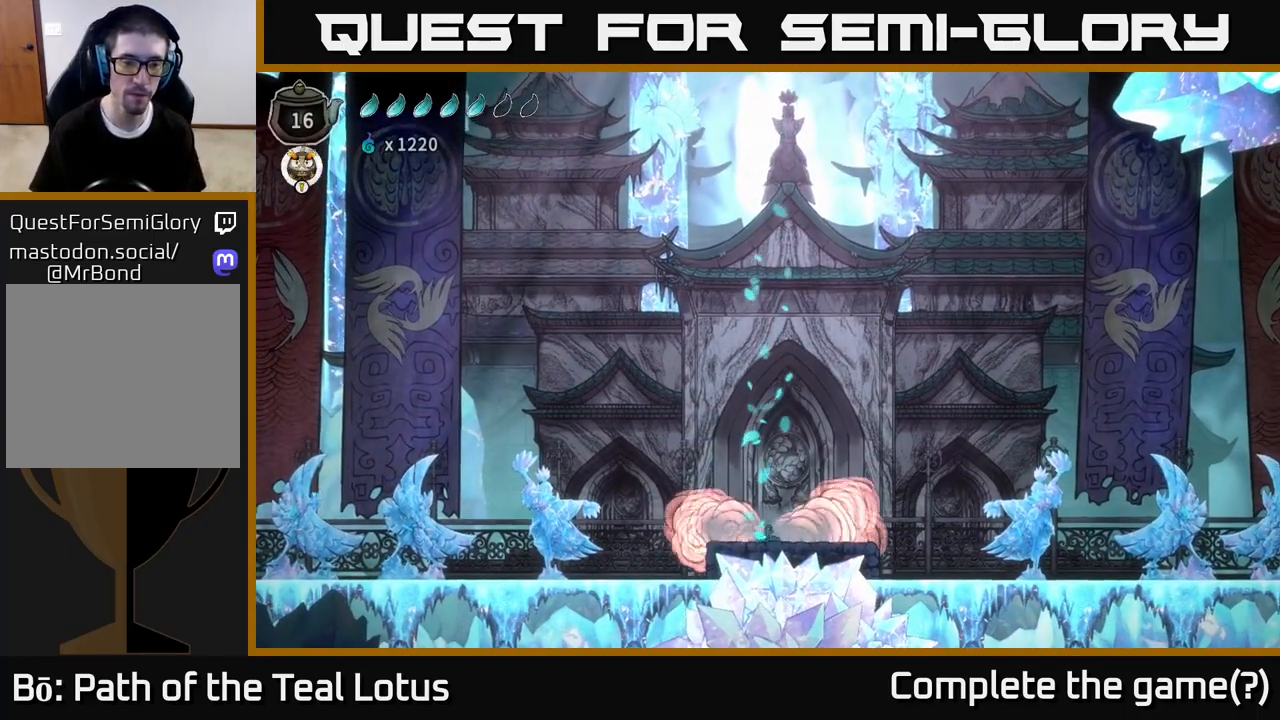
Gameplay with a controller (Xbox layout); each line is a JSON object with the inputs held at the frame after it. "events" lists button and stick changes between this image and that frame as [ms after this image, input, new state], when the widget could be followed in between.
{"buttons": [], "left_stick": "center", "right_stick": "center", "events": [[233, "SELECT", "down"], [400, "SELECT", "up"]]}
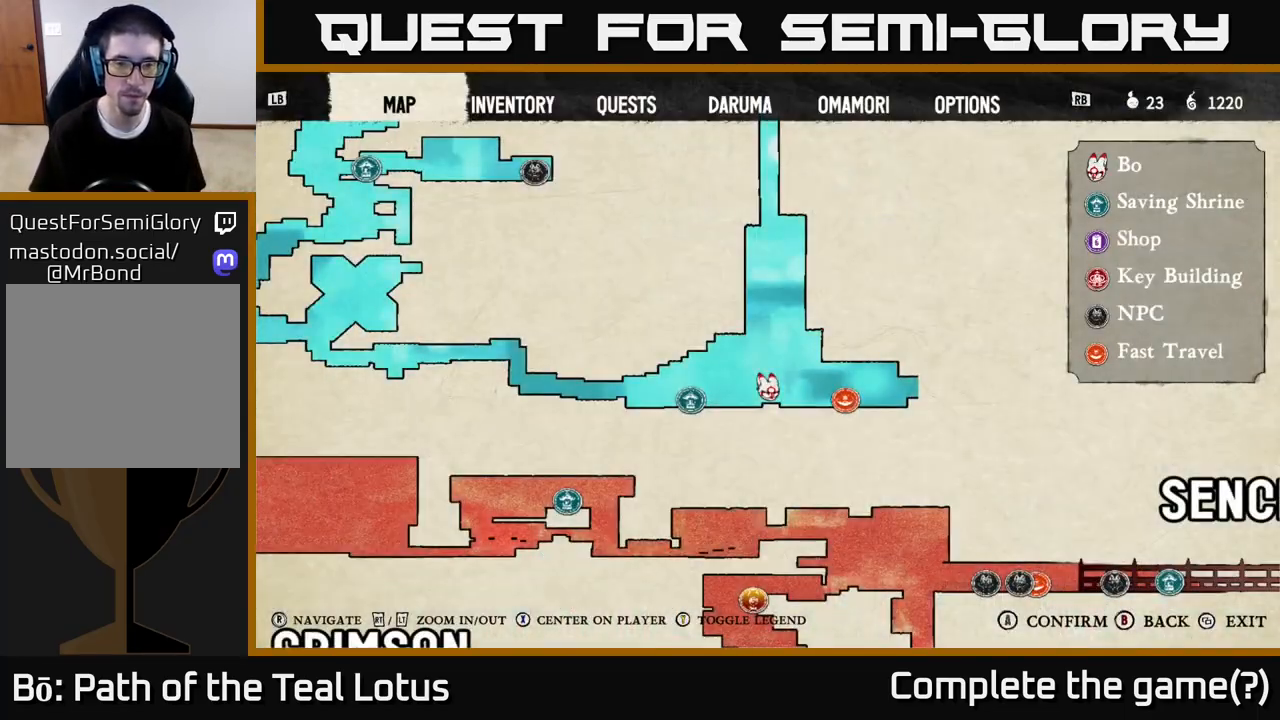
{"buttons": [], "left_stick": "center", "right_stick": "center", "events": [[333, "SELECT", "down"], [417, "SELECT", "up"]]}
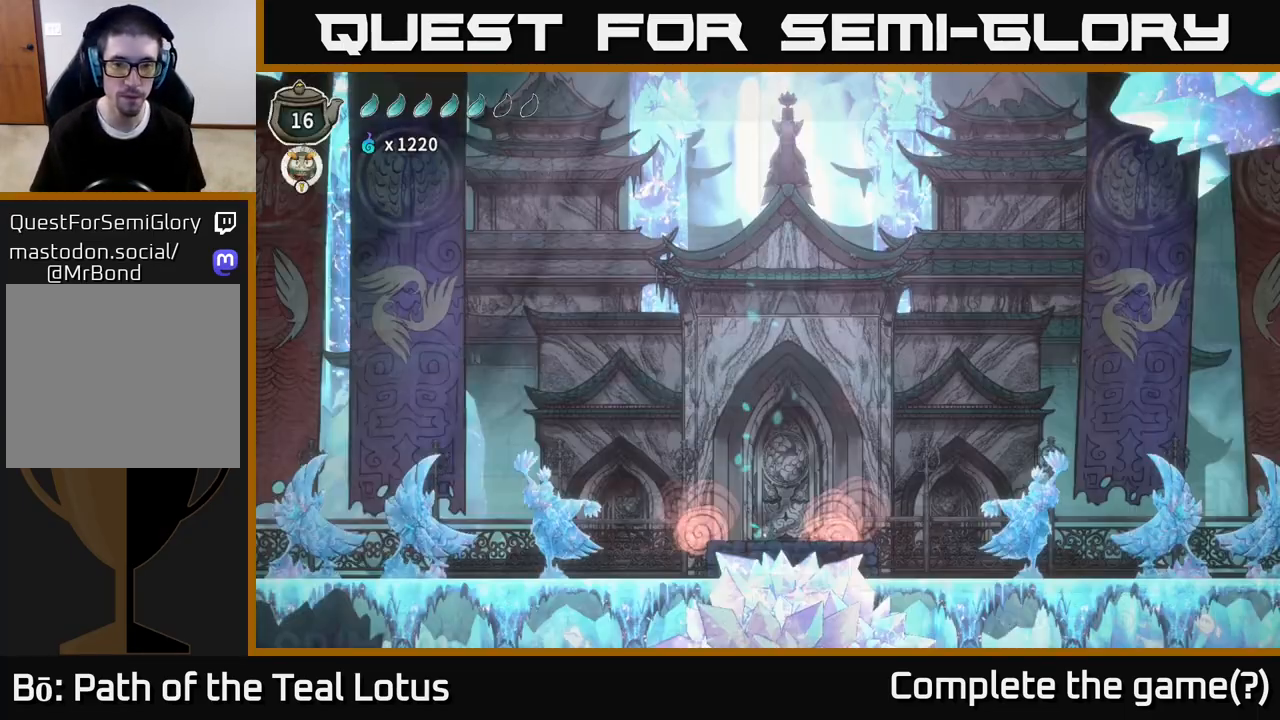
{"buttons": ["A", "R2"], "left_stick": "left", "right_stick": "center", "events": [[17, "left_stick", "left"], [233, "R2", "down"], [350, "A", "down"]]}
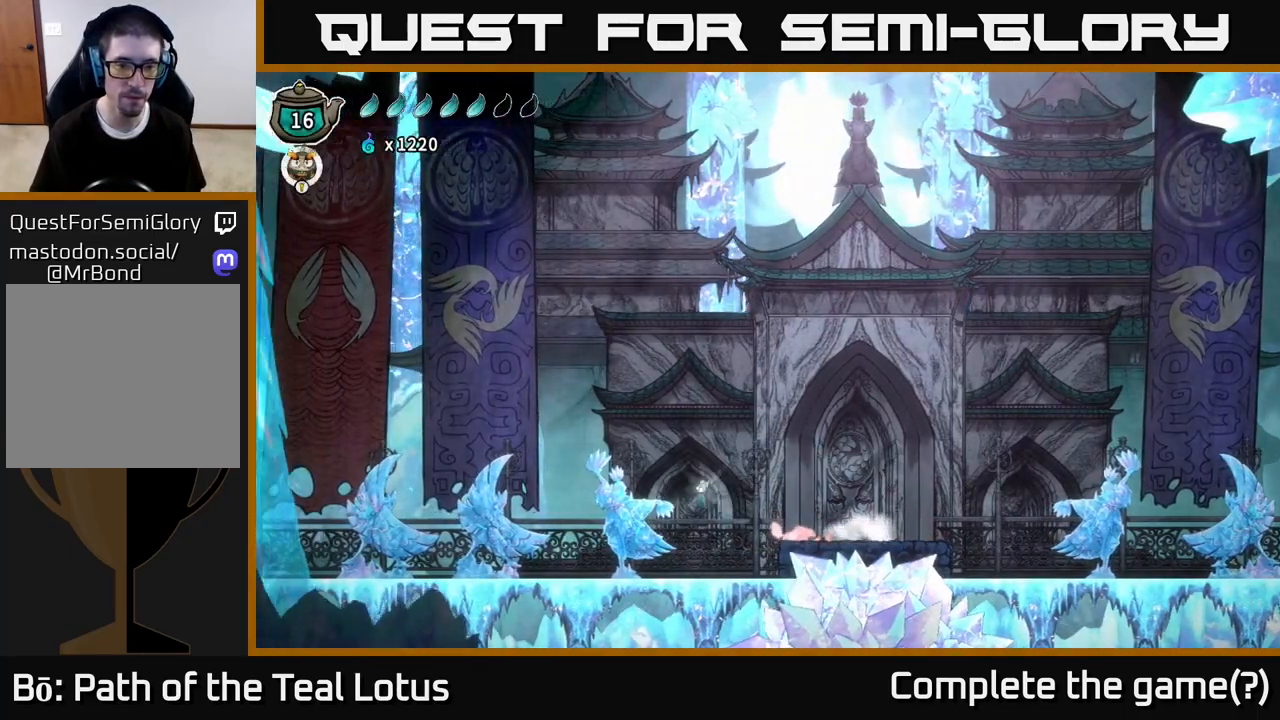
{"buttons": [], "left_stick": "left", "right_stick": "center", "events": [[433, "A", "up"], [450, "R2", "up"]]}
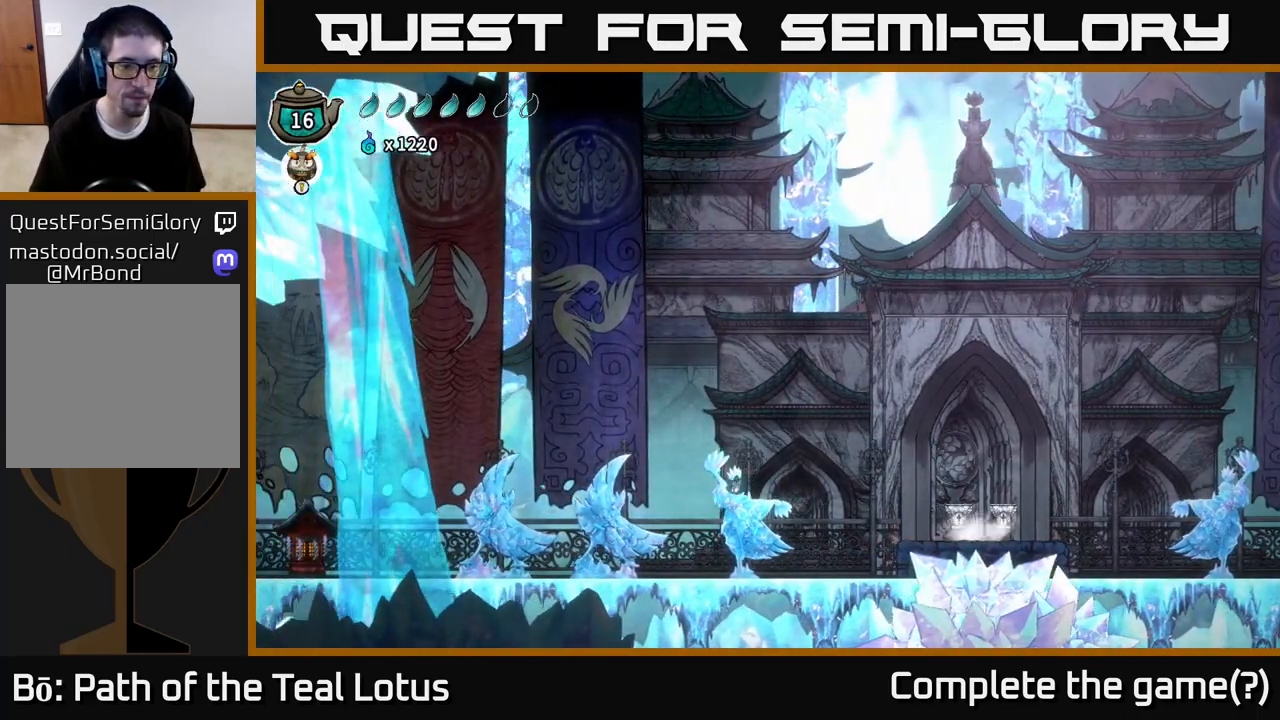
{"buttons": [], "left_stick": "left", "right_stick": "center", "events": []}
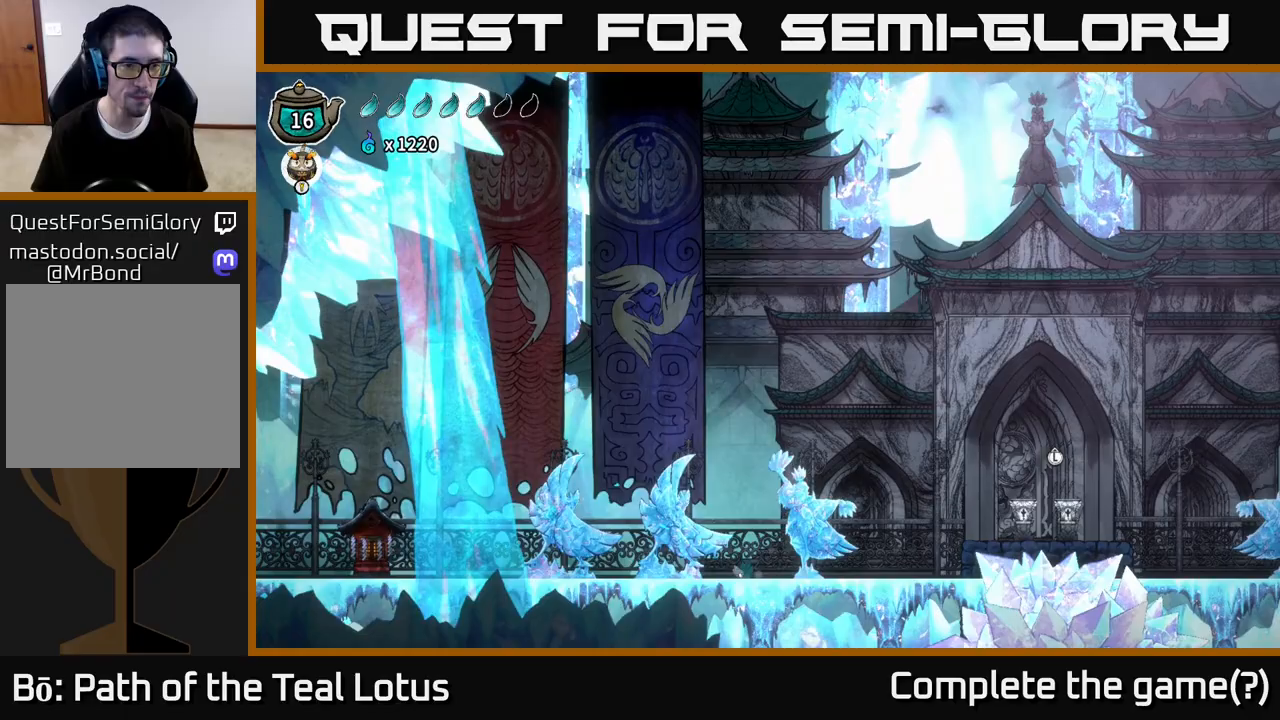
{"buttons": ["R2"], "left_stick": "left", "right_stick": "center", "events": [[67, "R2", "down"], [217, "A", "down"], [400, "A", "up"]]}
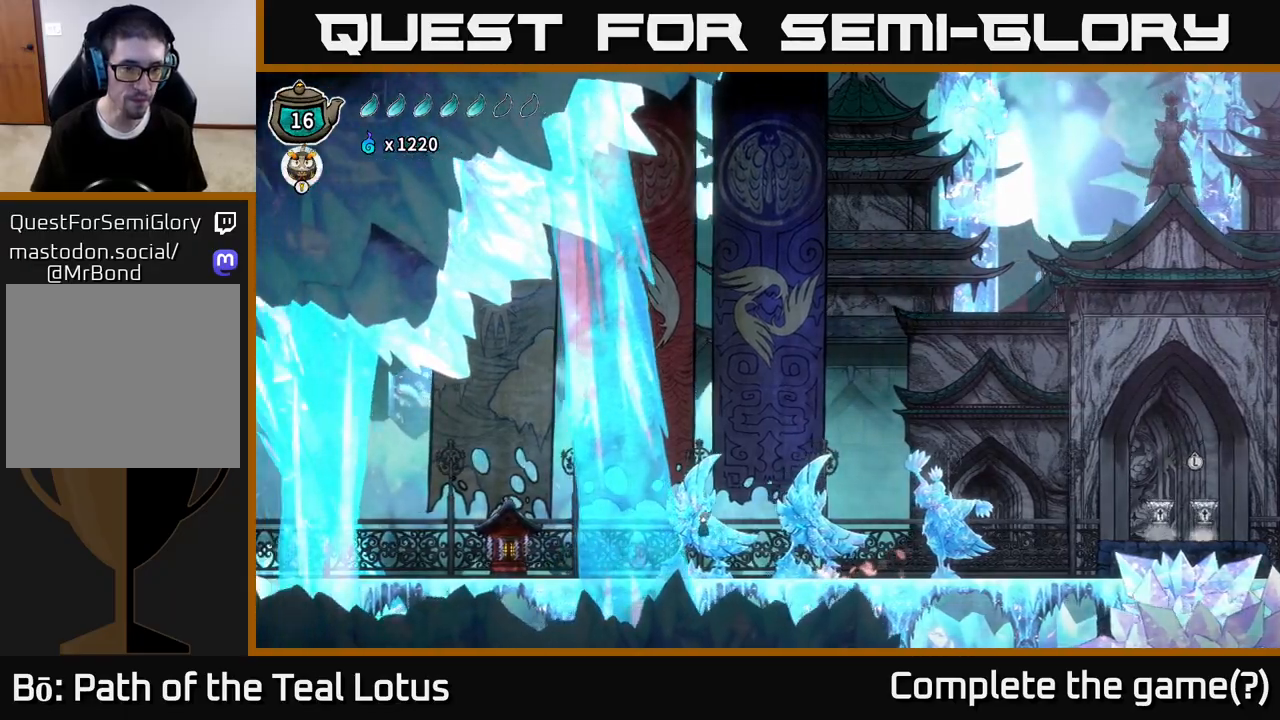
{"buttons": [], "left_stick": "left", "right_stick": "center", "events": [[67, "R2", "up"]]}
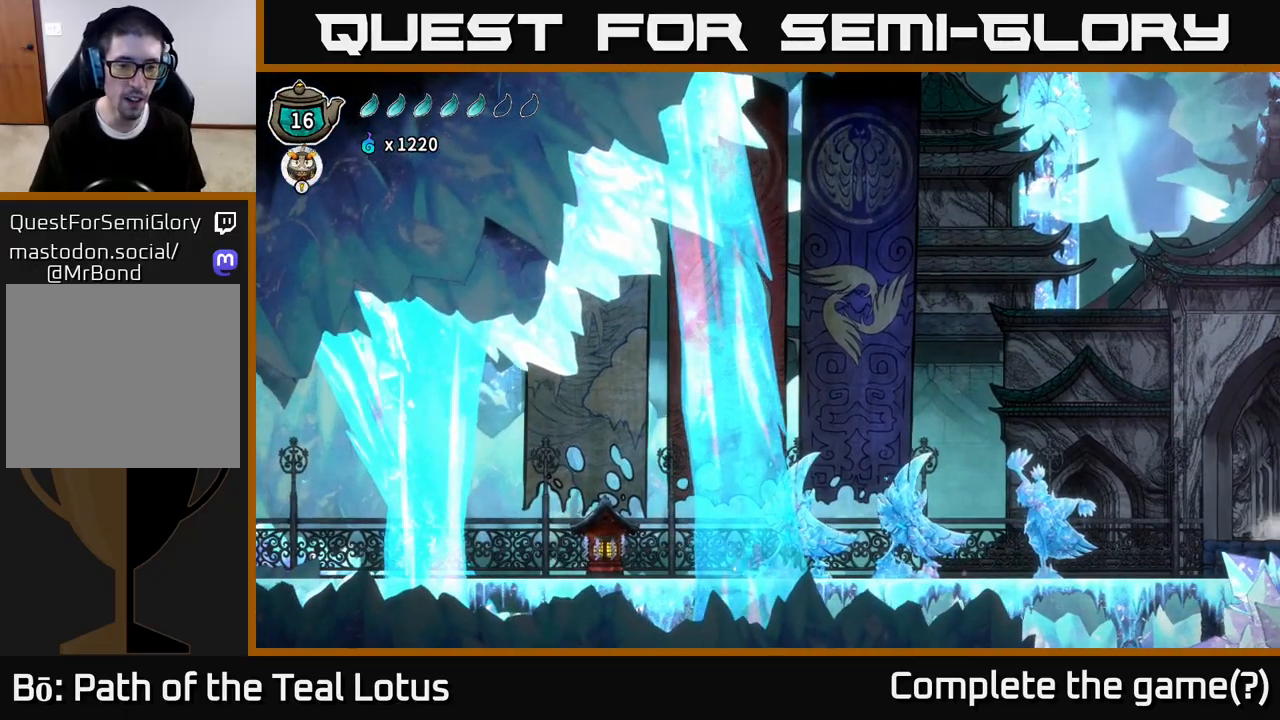
{"buttons": [], "left_stick": "up", "right_stick": "center", "events": [[17, "R2", "down"], [233, "R2", "up"], [317, "left_stick", "center"], [483, "left_stick", "up"]]}
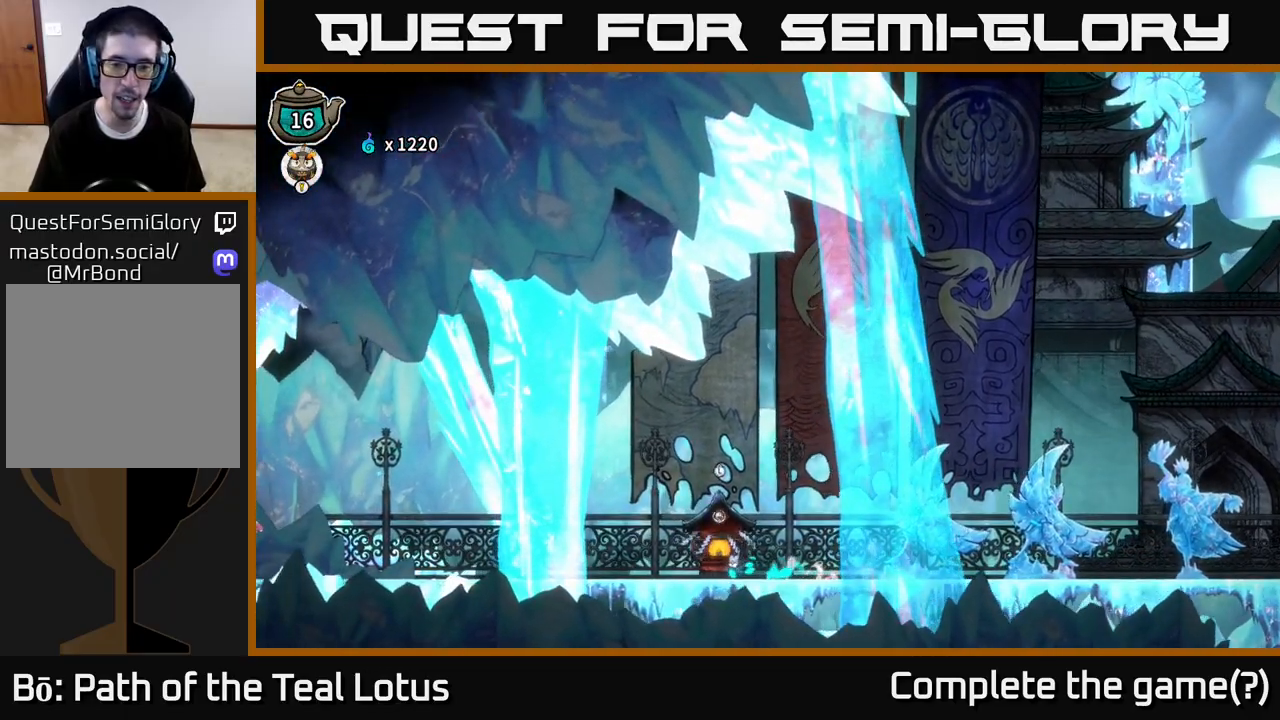
{"buttons": [], "left_stick": "center", "right_stick": "center", "events": [[100, "left_stick", "center"], [250, "left_stick", "up"], [367, "left_stick", "center"]]}
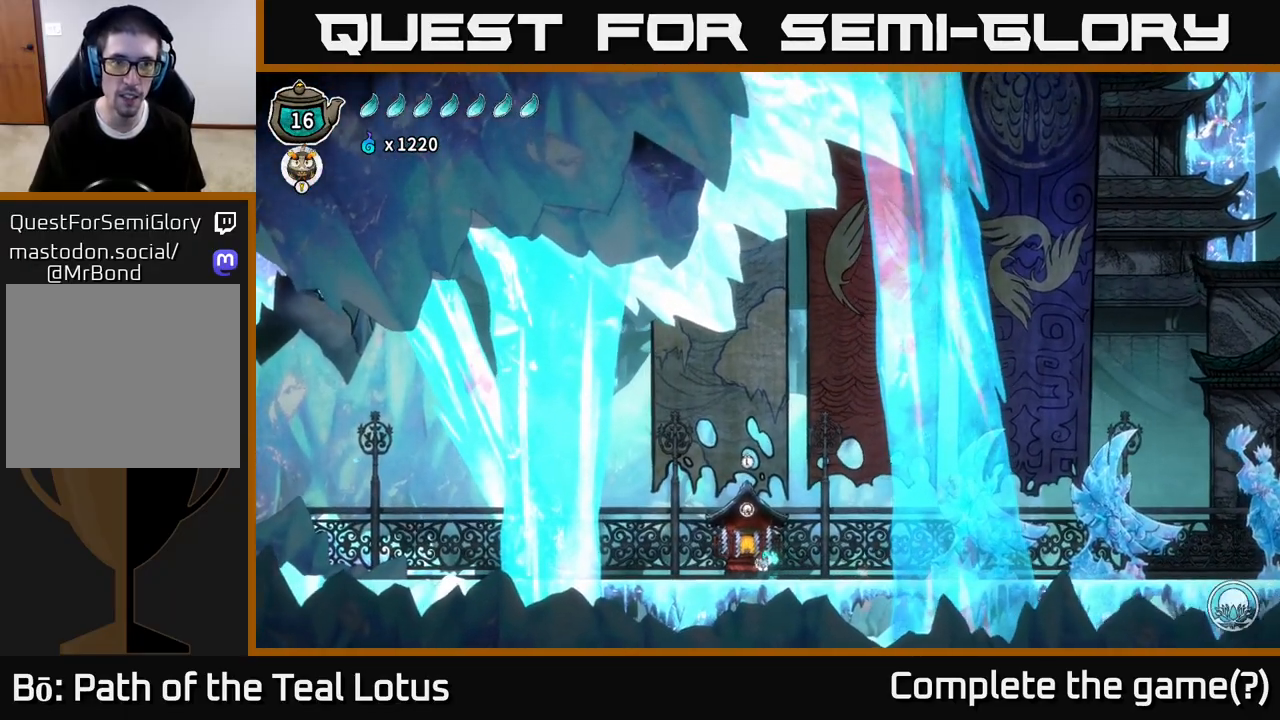
{"buttons": ["A", "R2"], "left_stick": "right", "right_stick": "center", "events": [[17, "left_stick", "right"], [67, "R2", "down"], [317, "A", "down"]]}
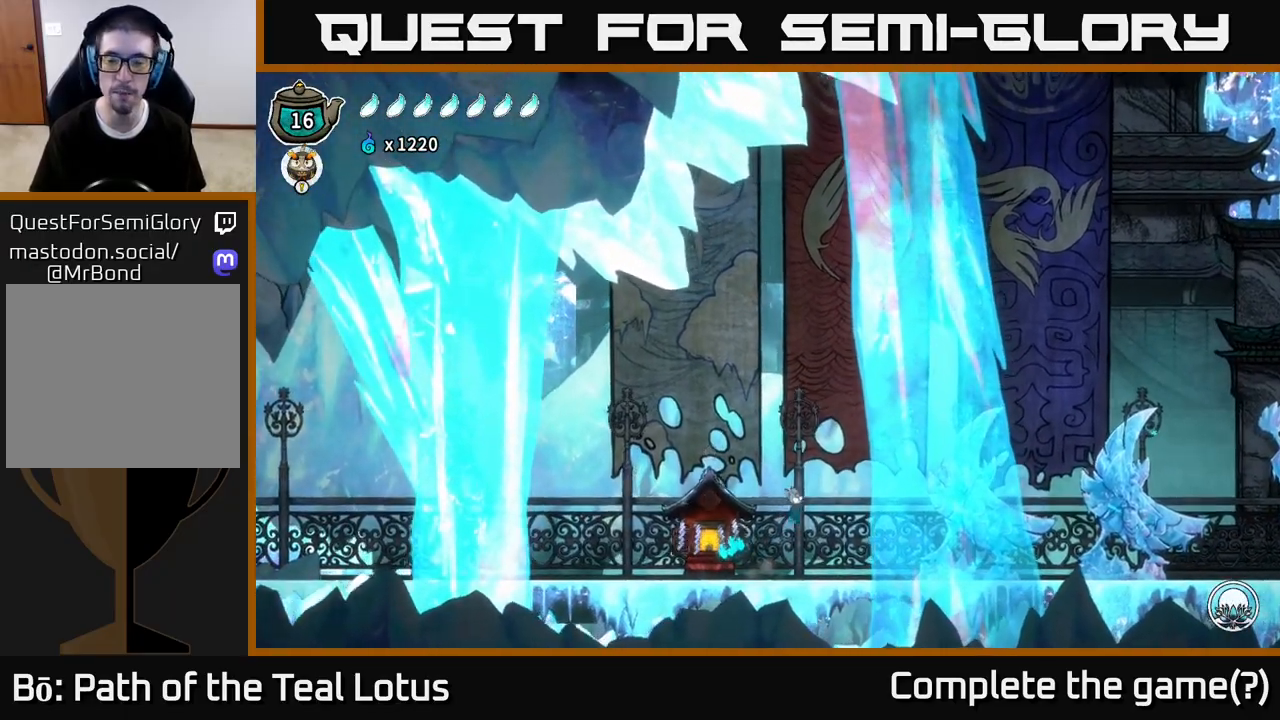
{"buttons": [], "left_stick": "right", "right_stick": "center", "events": [[17, "A", "up"], [17, "R2", "up"]]}
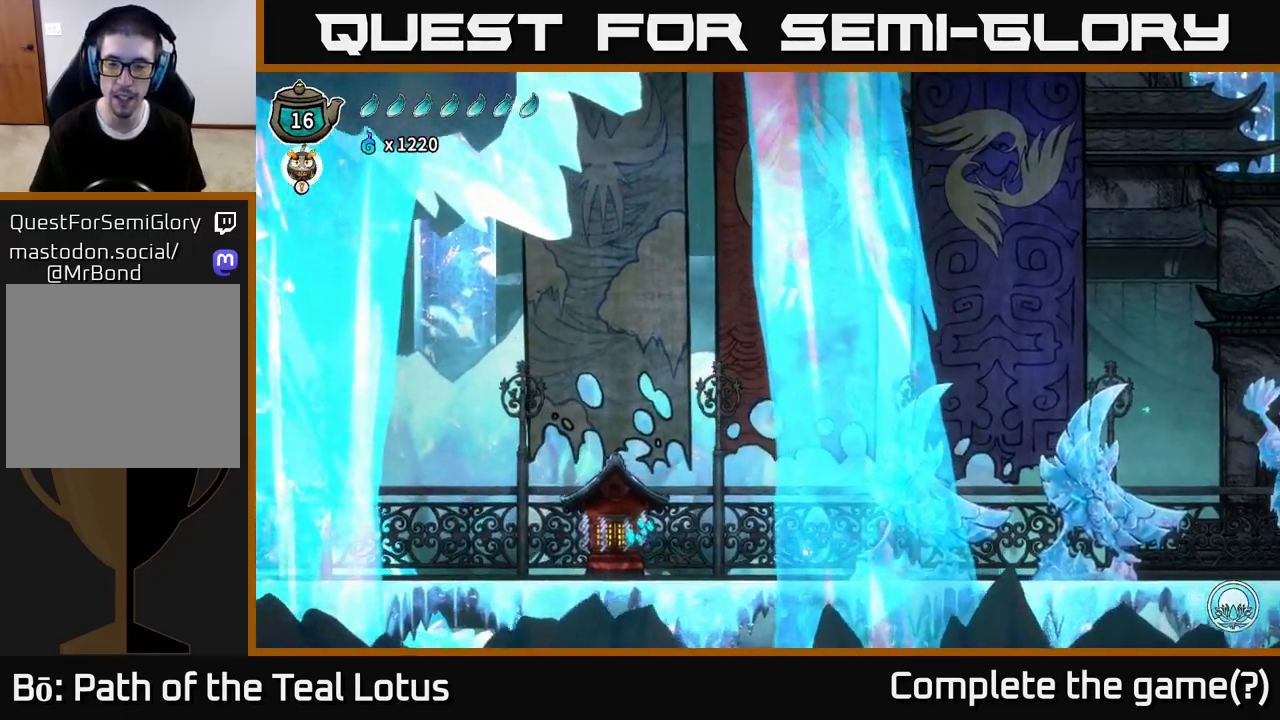
{"buttons": ["A", "R2"], "left_stick": "right", "right_stick": "center", "events": [[150, "R2", "down"], [283, "A", "down"]]}
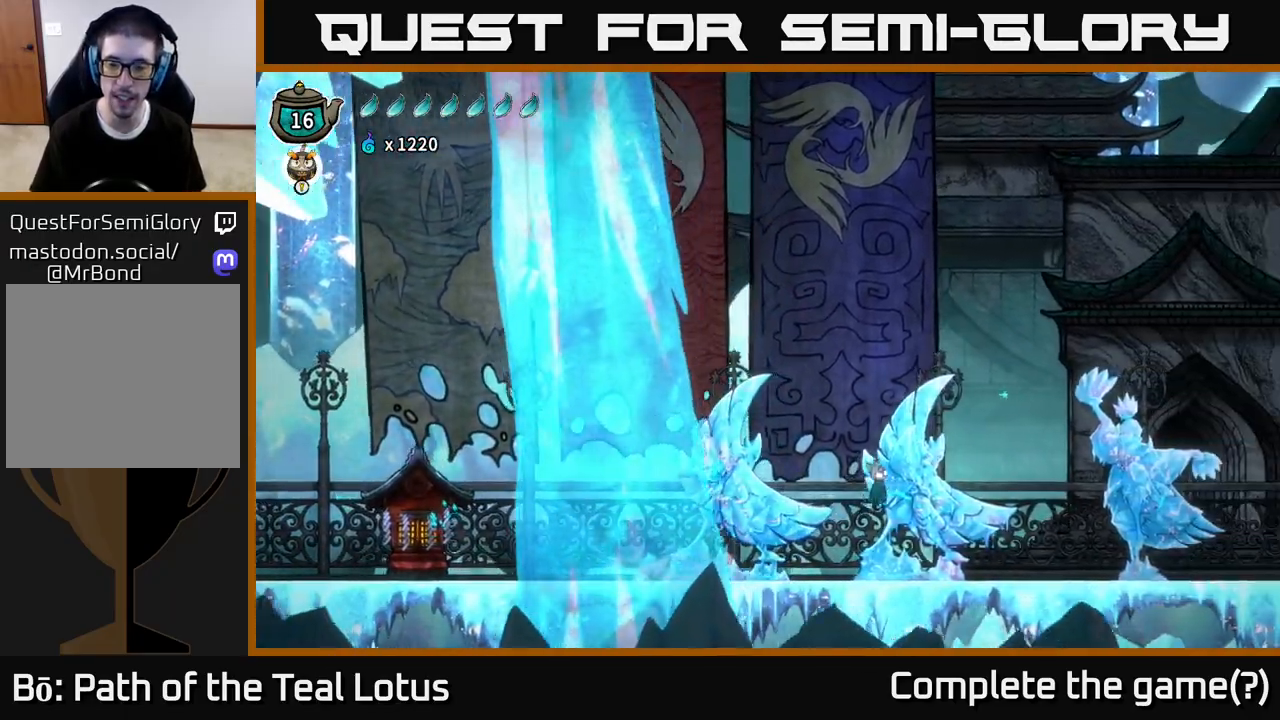
{"buttons": [], "left_stick": "right", "right_stick": "center", "events": [[83, "A", "up"], [117, "R2", "up"]]}
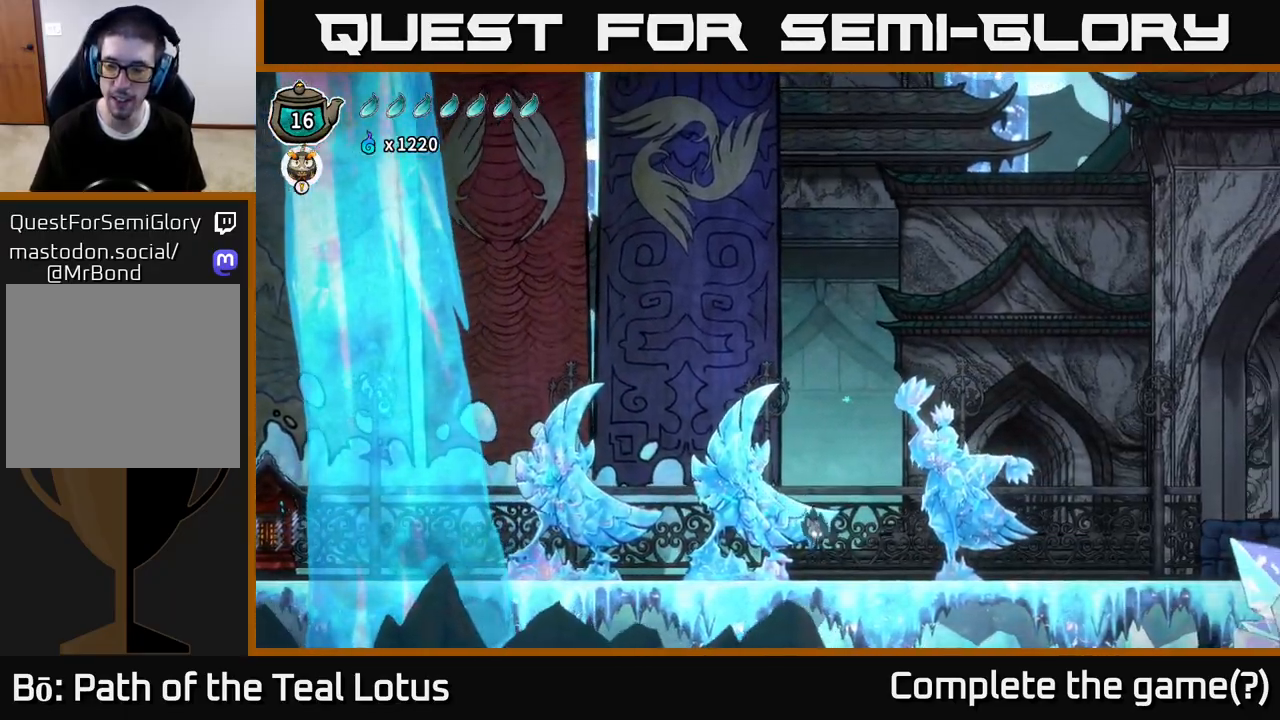
{"buttons": ["A", "R2"], "left_stick": "right", "right_stick": "center", "events": [[250, "R2", "down"], [500, "A", "down"]]}
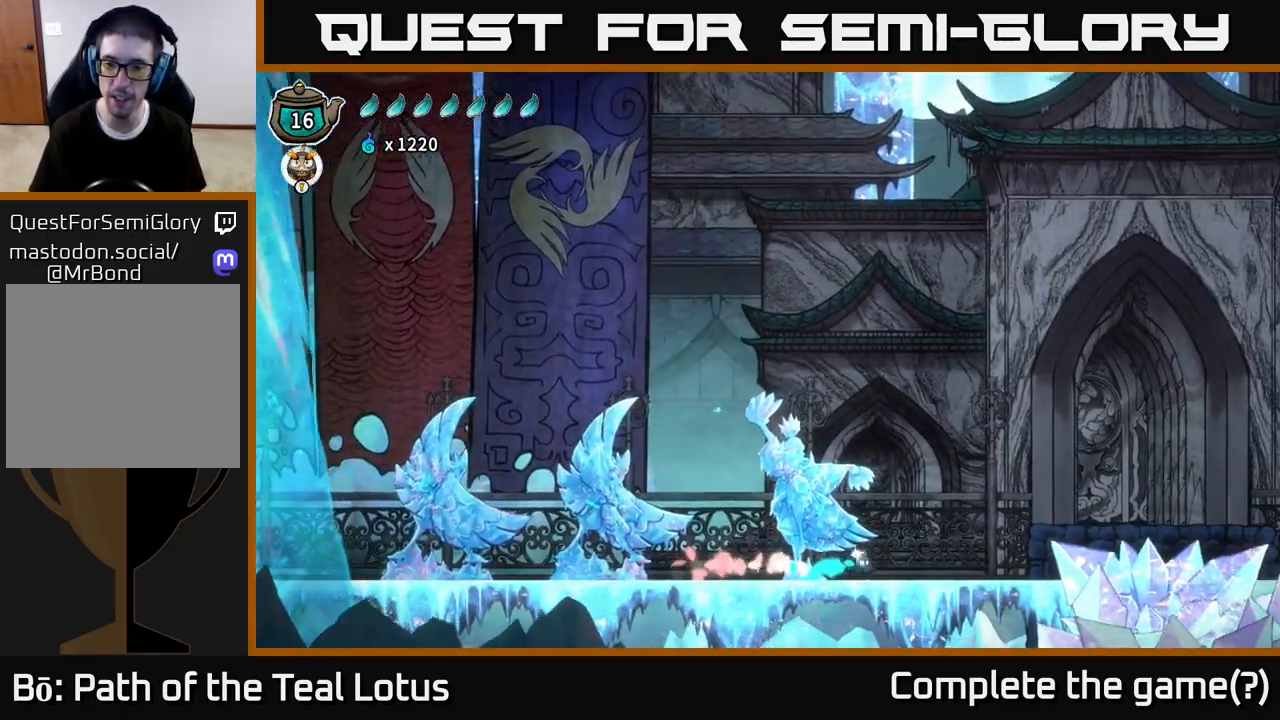
{"buttons": [], "left_stick": "left", "right_stick": "center", "events": [[383, "left_stick", "left"], [417, "A", "up"], [417, "R2", "up"]]}
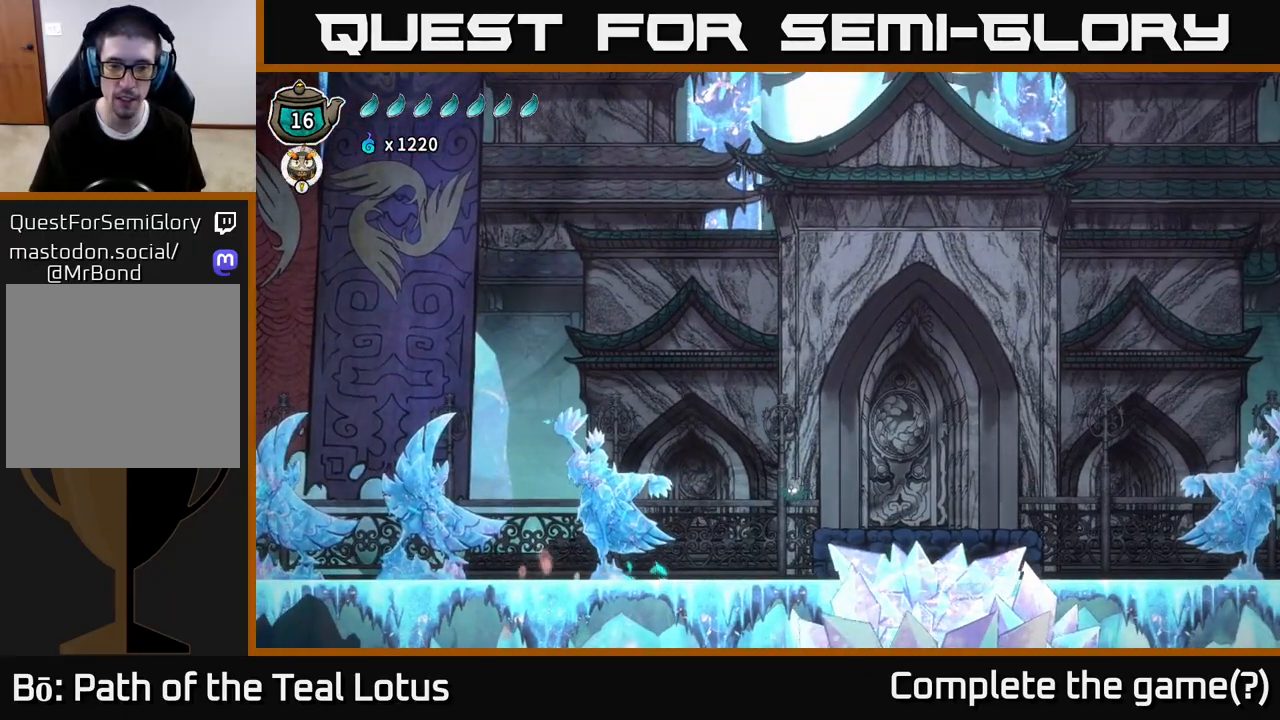
{"buttons": ["R2"], "left_stick": "left", "right_stick": "center", "events": [[250, "left_stick", "center"], [350, "left_stick", "left"], [450, "R2", "down"]]}
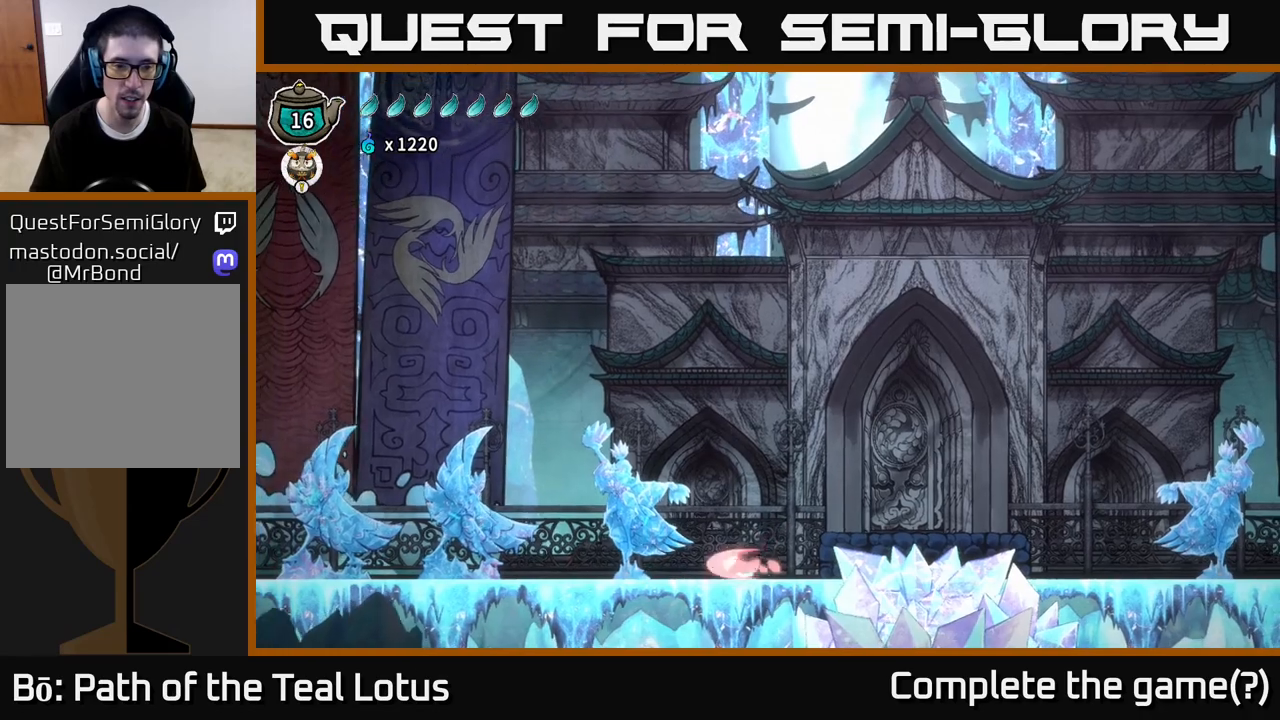
{"buttons": ["A", "R2"], "left_stick": "right", "right_stick": "center", "events": [[33, "A", "down"], [83, "X", "down"], [183, "left_stick", "right"], [217, "R2", "up"], [250, "A", "up"], [250, "X", "up"], [333, "R2", "down"], [450, "A", "down"]]}
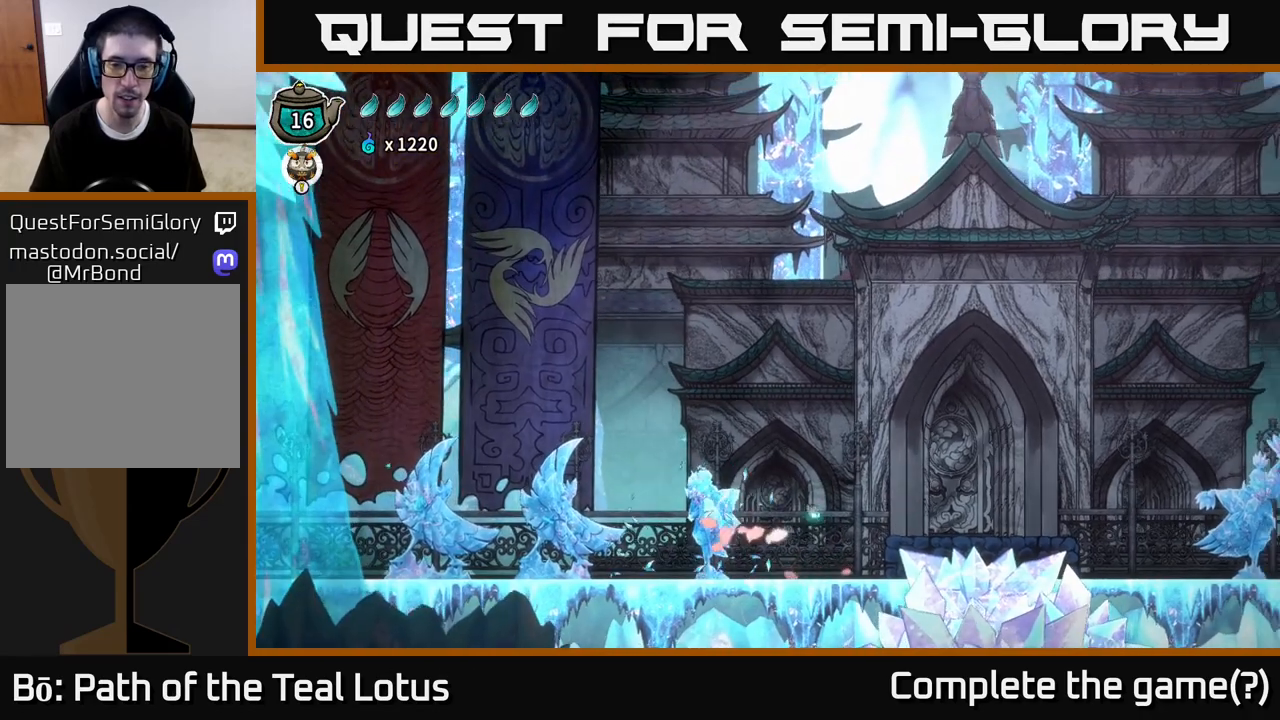
{"buttons": [], "left_stick": "right", "right_stick": "center", "events": [[300, "A", "up"], [317, "R2", "up"]]}
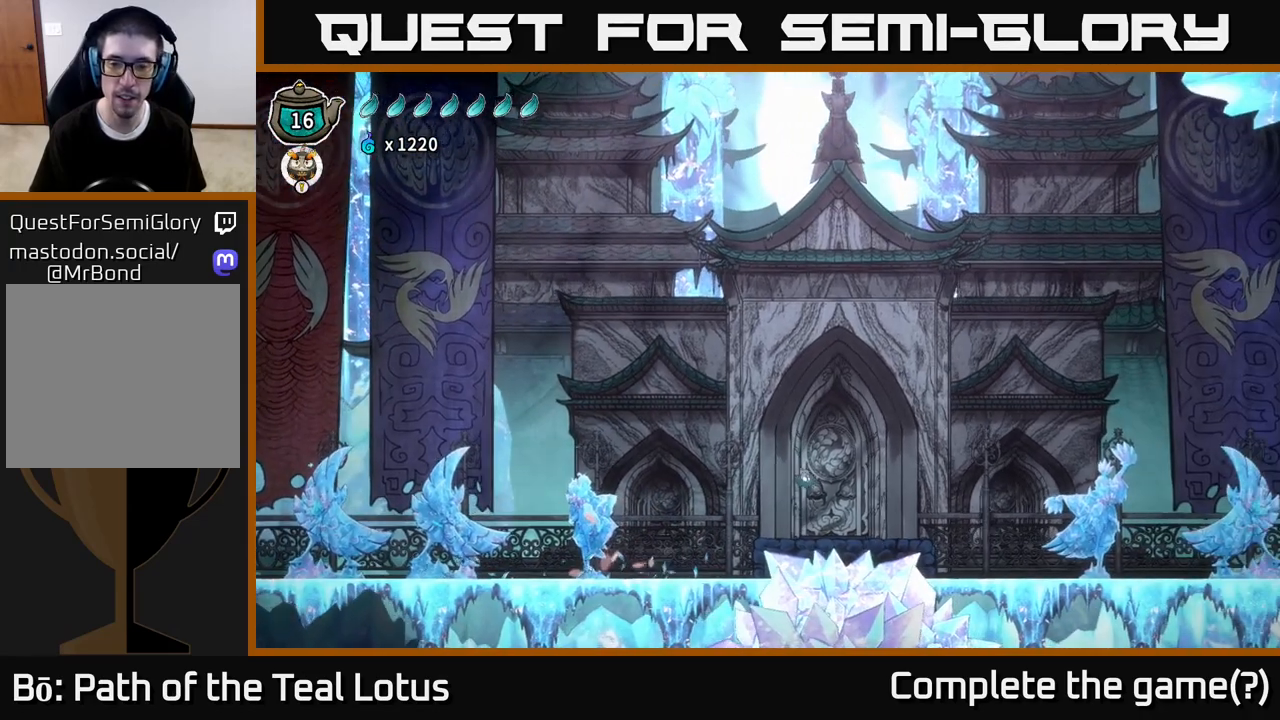
{"buttons": ["A", "R2"], "left_stick": "right", "right_stick": "center", "events": [[450, "R2", "down"], [483, "A", "down"]]}
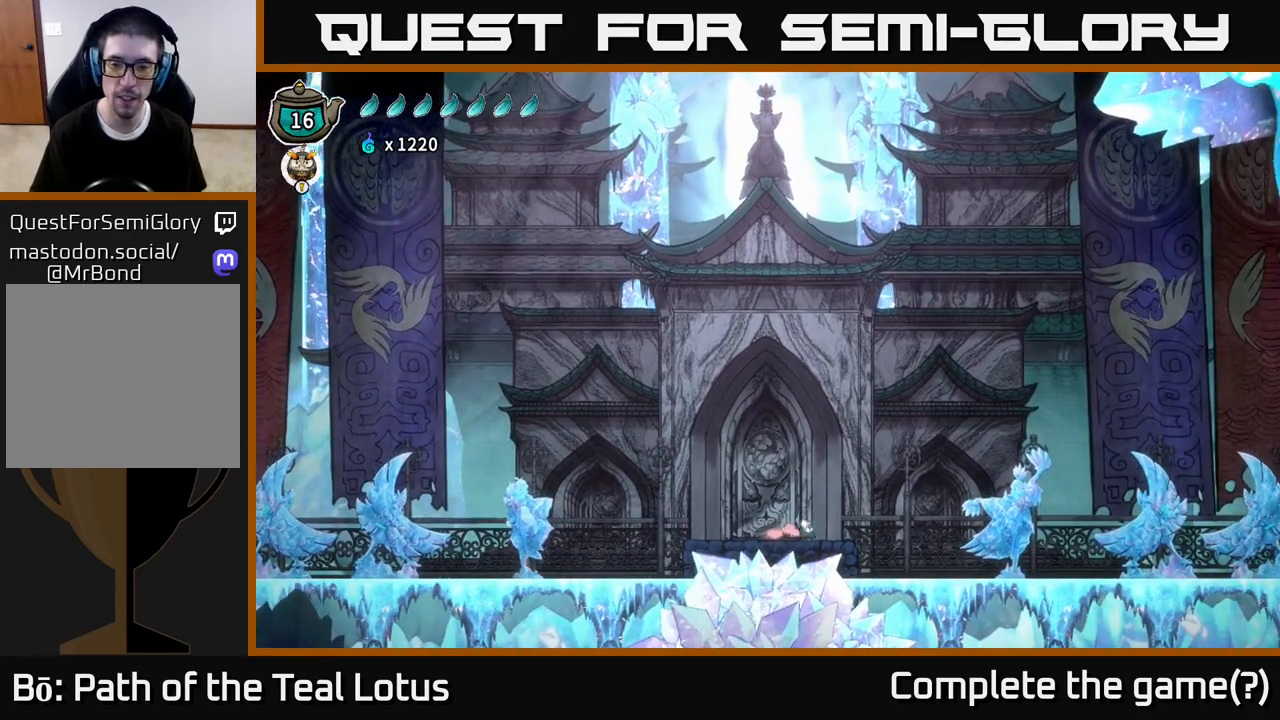
{"buttons": ["A"], "left_stick": "left", "right_stick": "center", "events": [[233, "left_stick", "left"], [500, "R2", "up"]]}
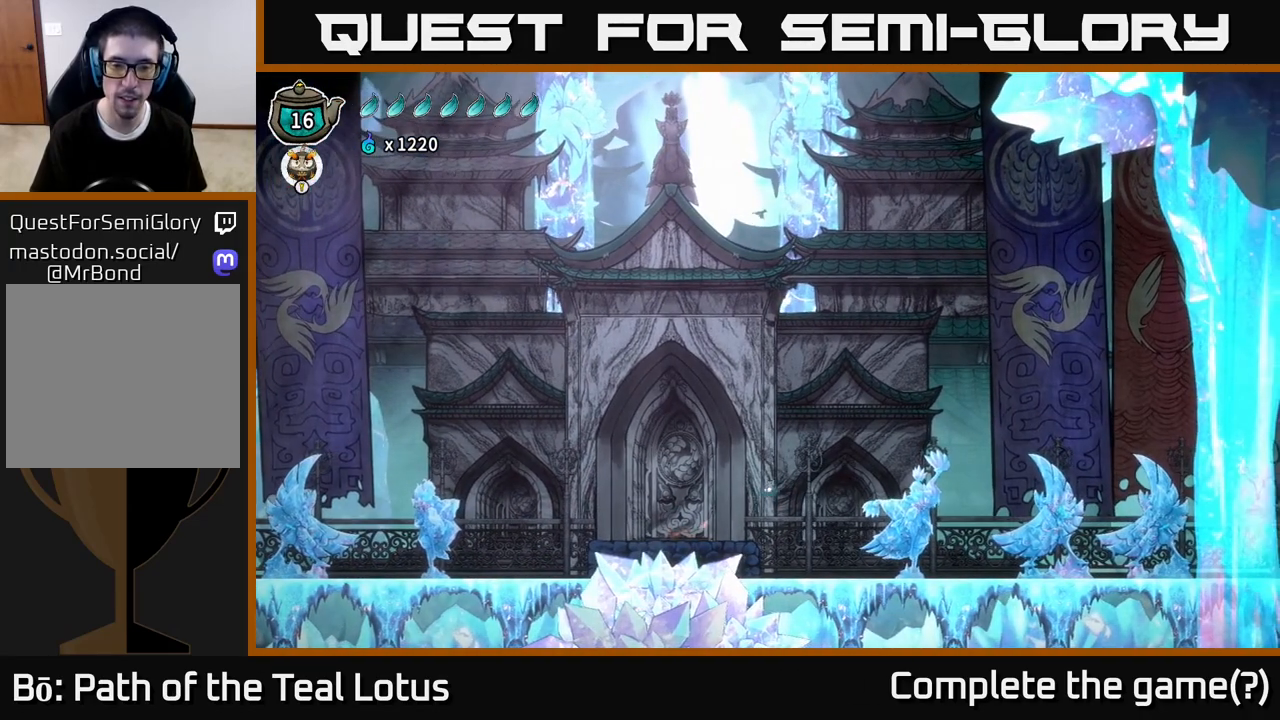
{"buttons": [], "left_stick": "left", "right_stick": "center", "events": [[50, "A", "up"]]}
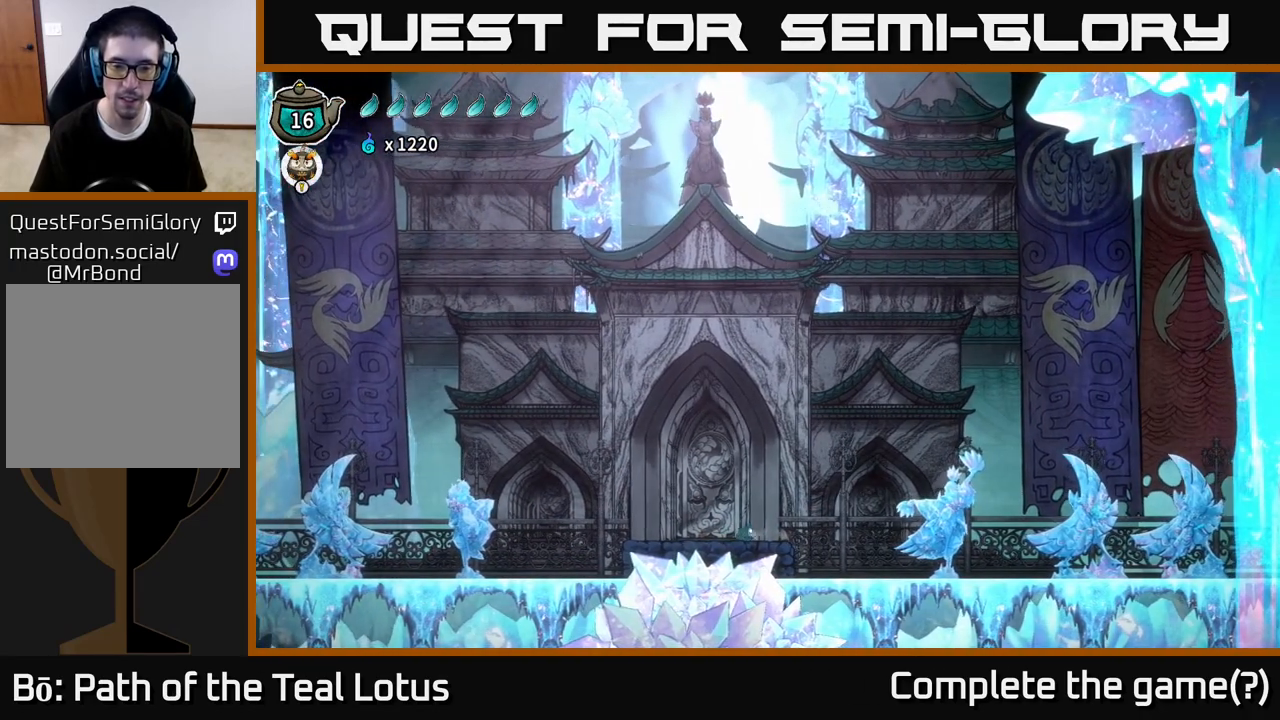
{"buttons": [], "left_stick": "center", "right_stick": "center", "events": [[383, "left_stick", "center"]]}
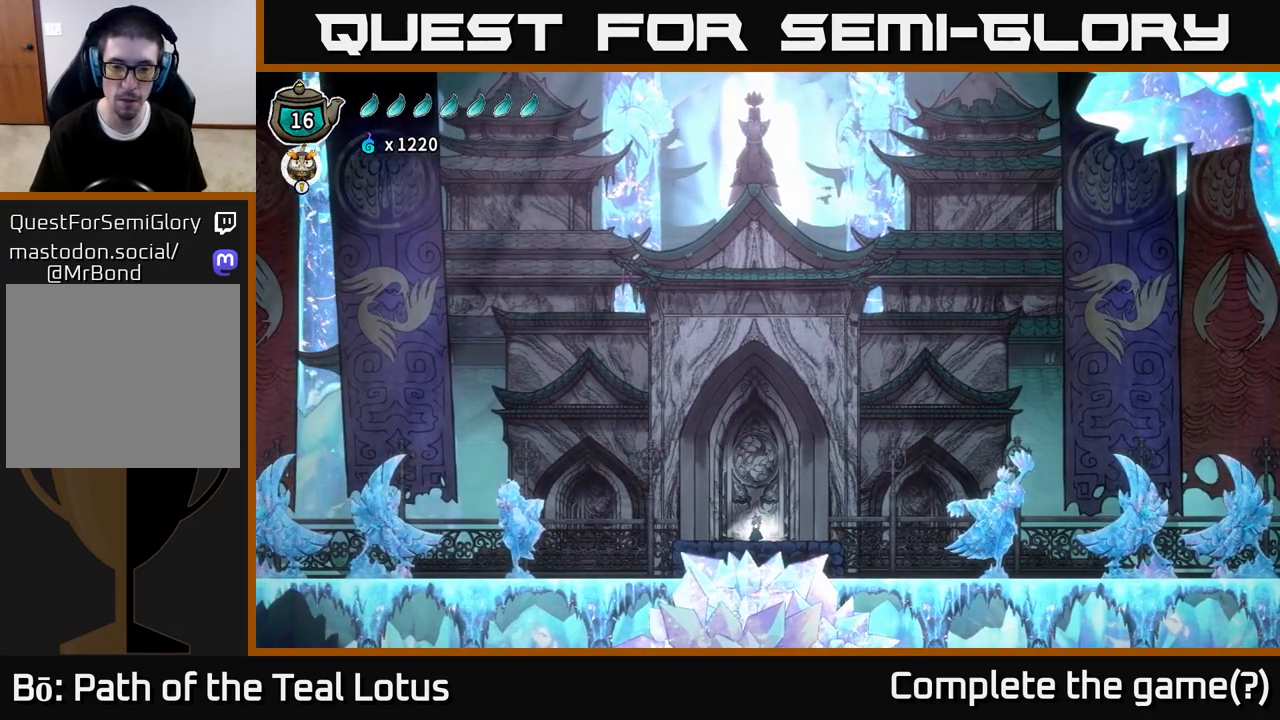
{"buttons": [], "left_stick": "center", "right_stick": "center", "events": [[150, "left_stick", "left"], [283, "left_stick", "center"]]}
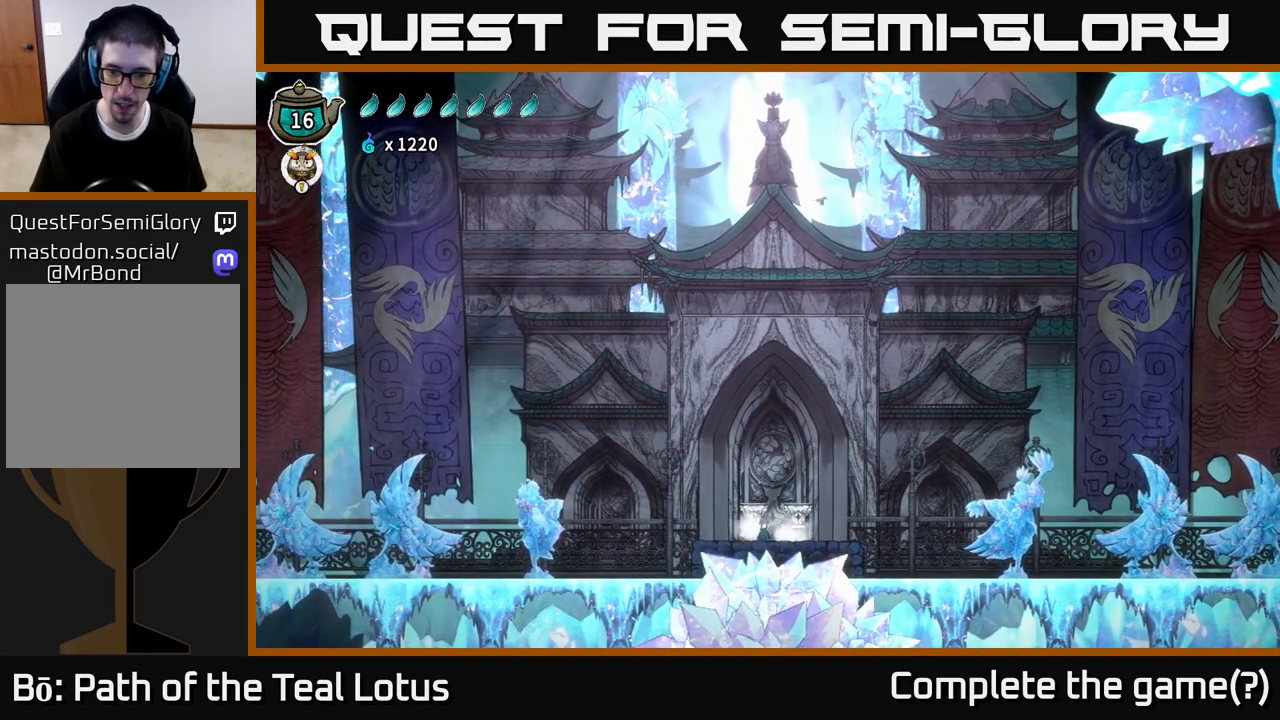
{"buttons": [], "left_stick": "center", "right_stick": "center", "events": [[300, "left_stick", "up-left"], [417, "left_stick", "center"]]}
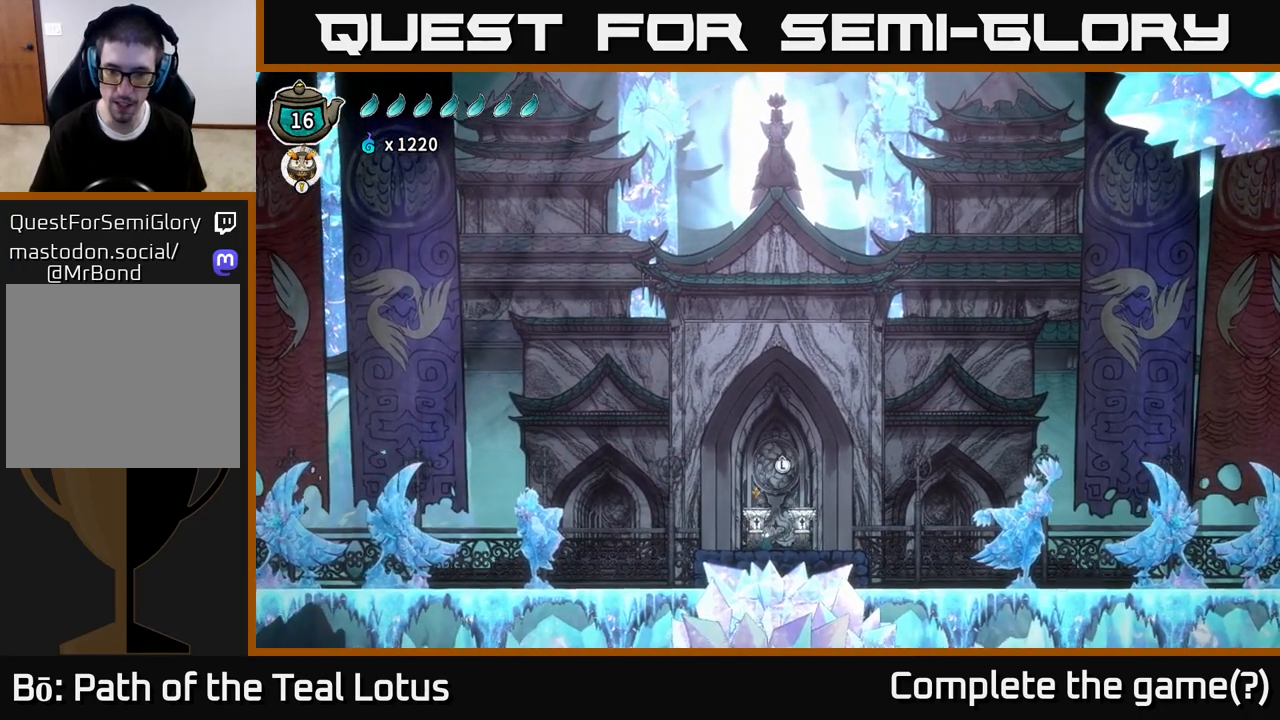
{"buttons": [], "left_stick": "center", "right_stick": "center", "events": [[67, "left_stick", "up"], [183, "left_stick", "center"]]}